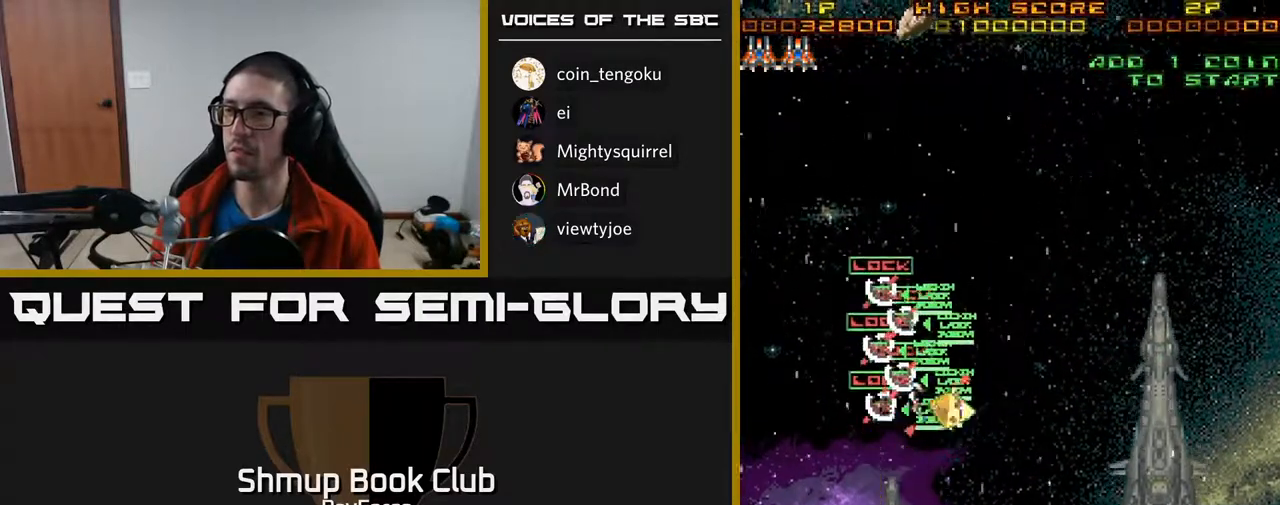
Gameplay with a controller (Xbox layout); each line is a JSON object with the inputs held at the frame after it. "events" lists button and stick changes between this image and that frame as [ms after this image, input, new state], when the widget could be followed in between. Not read: left_stick.
{"buttons": ["DPAD_RIGHT"], "right_stick": "center", "events": [[100, "DPAD_UP", "up"]]}
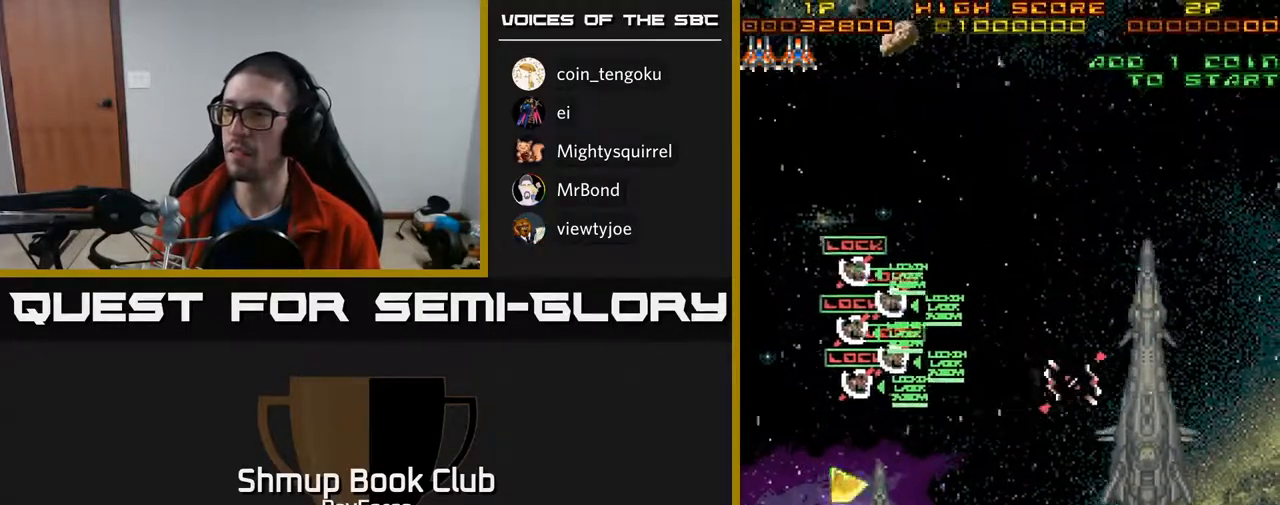
{"buttons": ["DPAD_LEFT"], "right_stick": "center", "events": [[183, "DPAD_RIGHT", "up"], [200, "DPAD_LEFT", "down"], [233, "X", "down"], [317, "X", "up"]]}
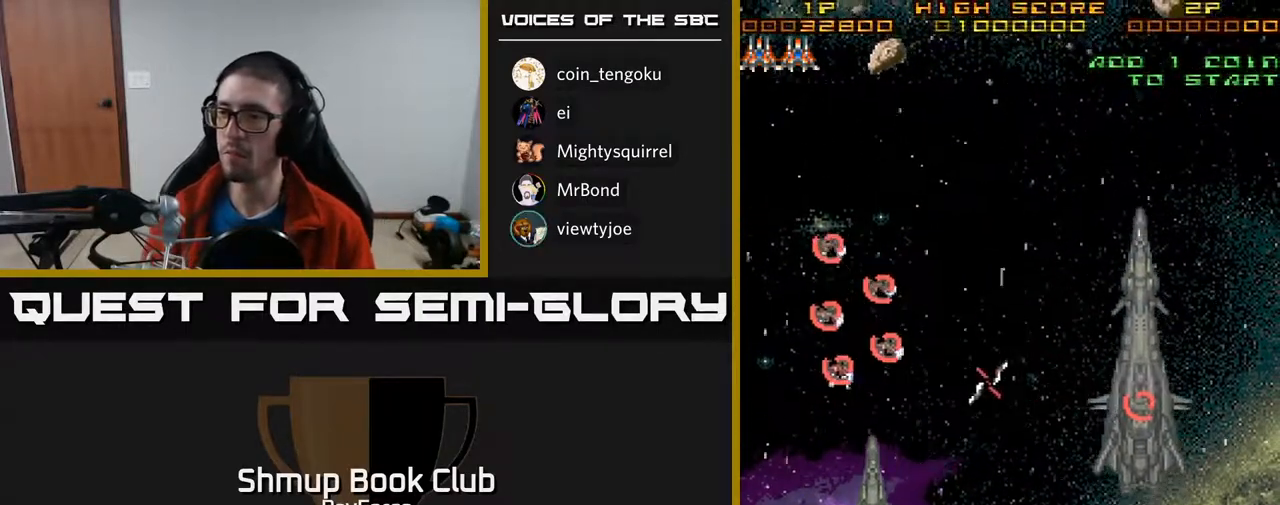
{"buttons": ["DPAD_DOWN", "DPAD_LEFT"], "right_stick": "center", "events": [[267, "DPAD_DOWN", "down"]]}
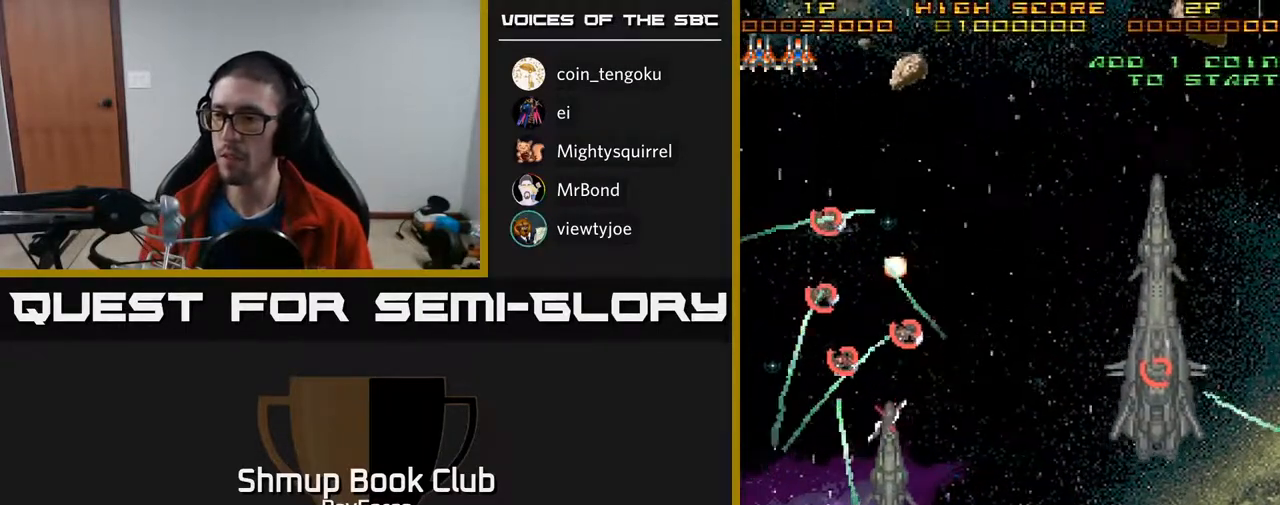
{"buttons": ["DPAD_LEFT"], "right_stick": "center", "events": [[200, "DPAD_DOWN", "up"]]}
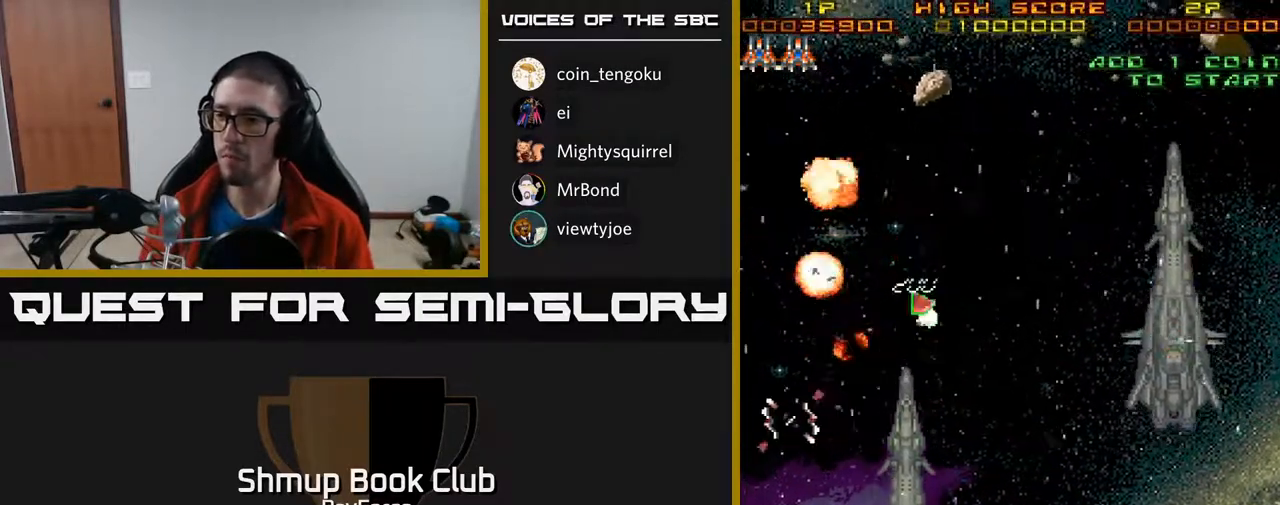
{"buttons": ["A", "DPAD_UP", "DPAD_RIGHT"], "right_stick": "center", "events": [[33, "DPAD_DOWN", "down"], [117, "DPAD_LEFT", "up"], [150, "A", "down"], [150, "DPAD_RIGHT", "down"], [167, "DPAD_DOWN", "up"], [500, "DPAD_UP", "down"]]}
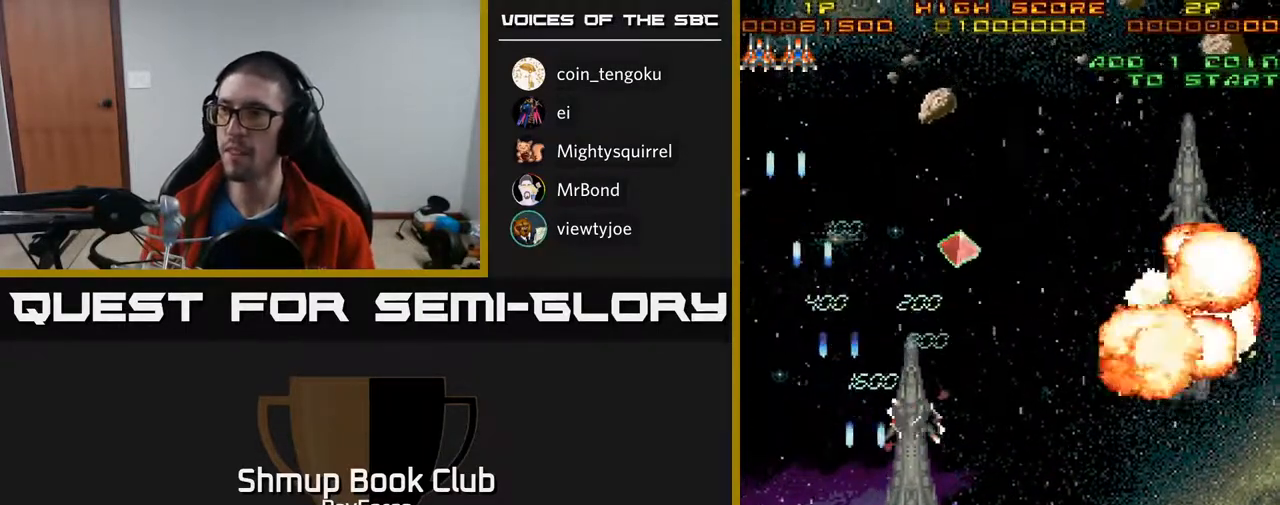
{"buttons": ["A", "DPAD_UP"], "right_stick": "center", "events": [[217, "DPAD_RIGHT", "up"], [300, "DPAD_LEFT", "down"], [500, "DPAD_LEFT", "up"]]}
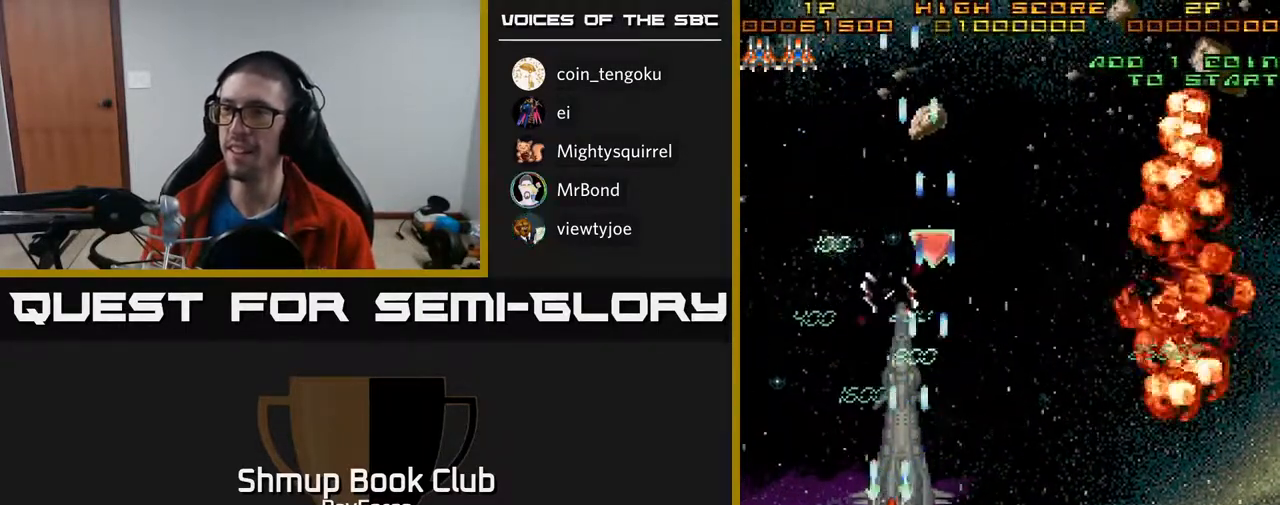
{"buttons": ["A", "DPAD_UP"], "right_stick": "center", "events": [[317, "DPAD_RIGHT", "down"], [483, "DPAD_RIGHT", "up"]]}
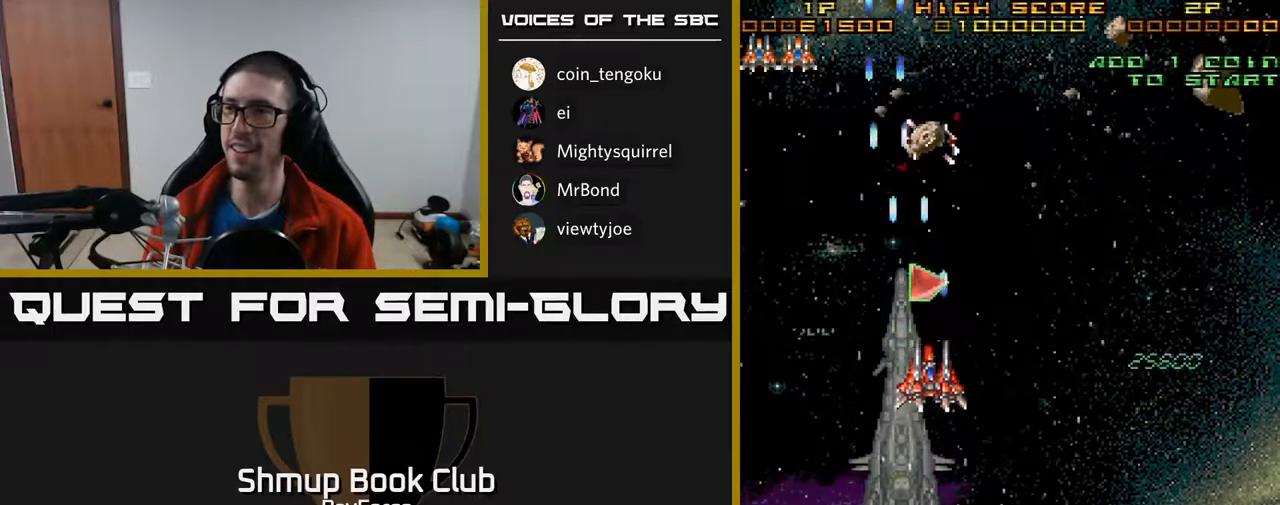
{"buttons": ["DPAD_DOWN"], "right_stick": "center", "events": [[200, "DPAD_LEFT", "down"], [233, "DPAD_UP", "up"], [250, "A", "up"], [283, "DPAD_DOWN", "down"], [333, "DPAD_LEFT", "up"]]}
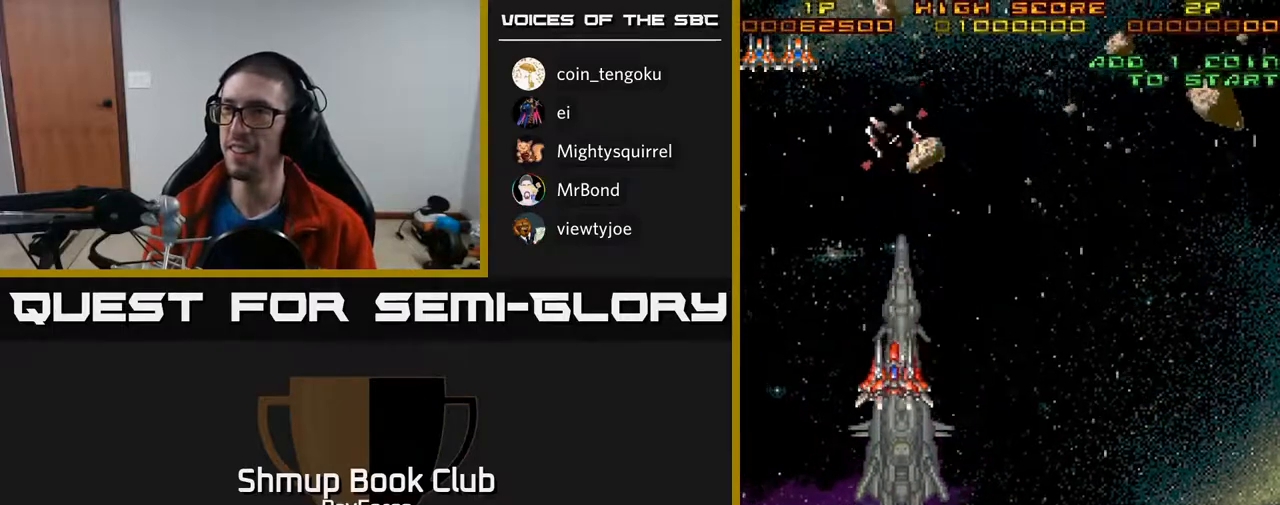
{"buttons": ["A", "DPAD_DOWN"], "right_stick": "center", "events": [[183, "A", "down"]]}
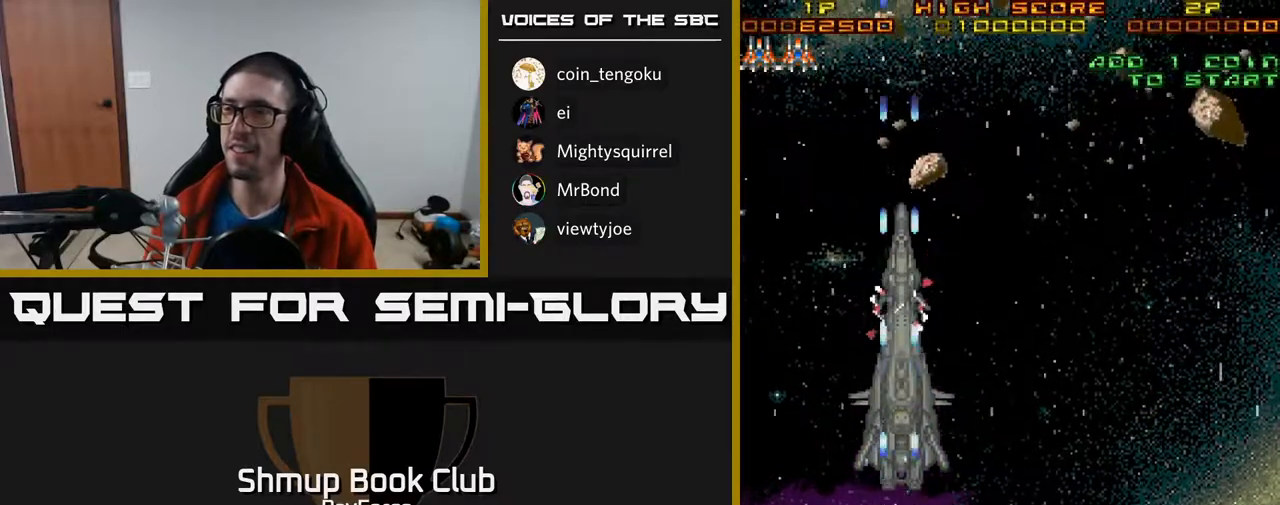
{"buttons": ["A", "DPAD_RIGHT"], "right_stick": "center", "events": [[150, "DPAD_RIGHT", "down"], [183, "X", "down"], [200, "DPAD_DOWN", "up"], [317, "X", "up"]]}
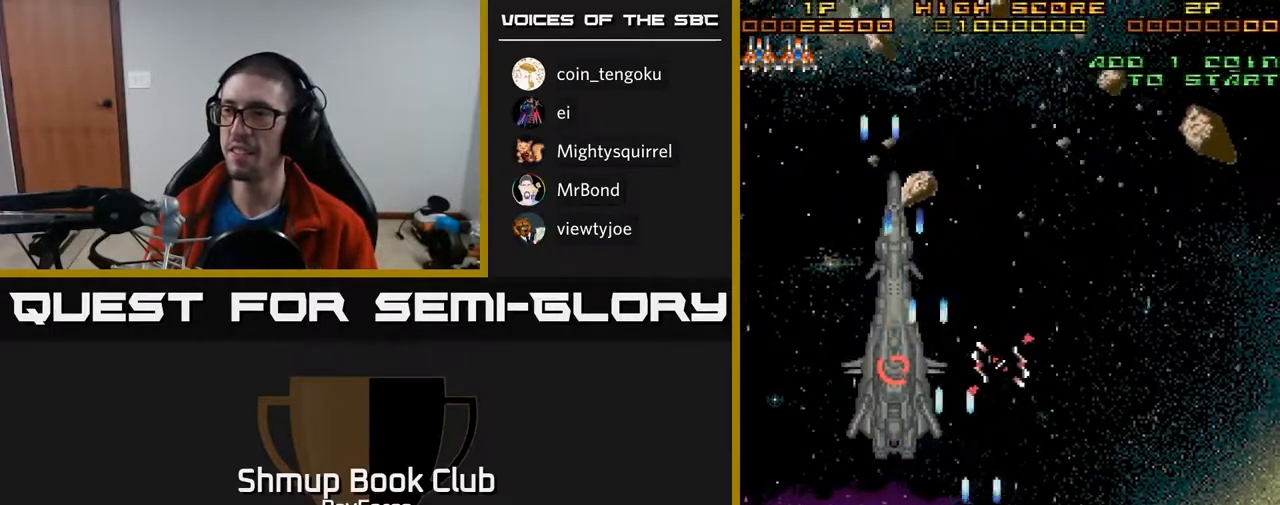
{"buttons": ["A", "DPAD_LEFT"], "right_stick": "center", "events": [[233, "DPAD_RIGHT", "up"], [233, "DPAD_UP", "down"], [350, "DPAD_LEFT", "down"], [417, "DPAD_UP", "up"]]}
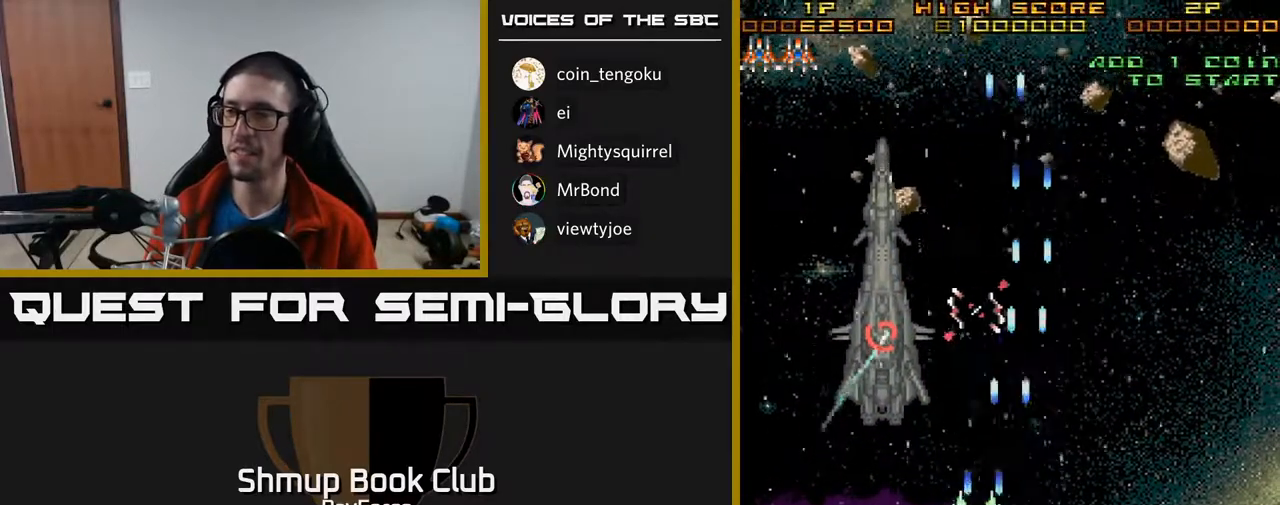
{"buttons": ["A", "DPAD_RIGHT"], "right_stick": "center", "events": [[283, "DPAD_LEFT", "up"], [333, "DPAD_RIGHT", "down"]]}
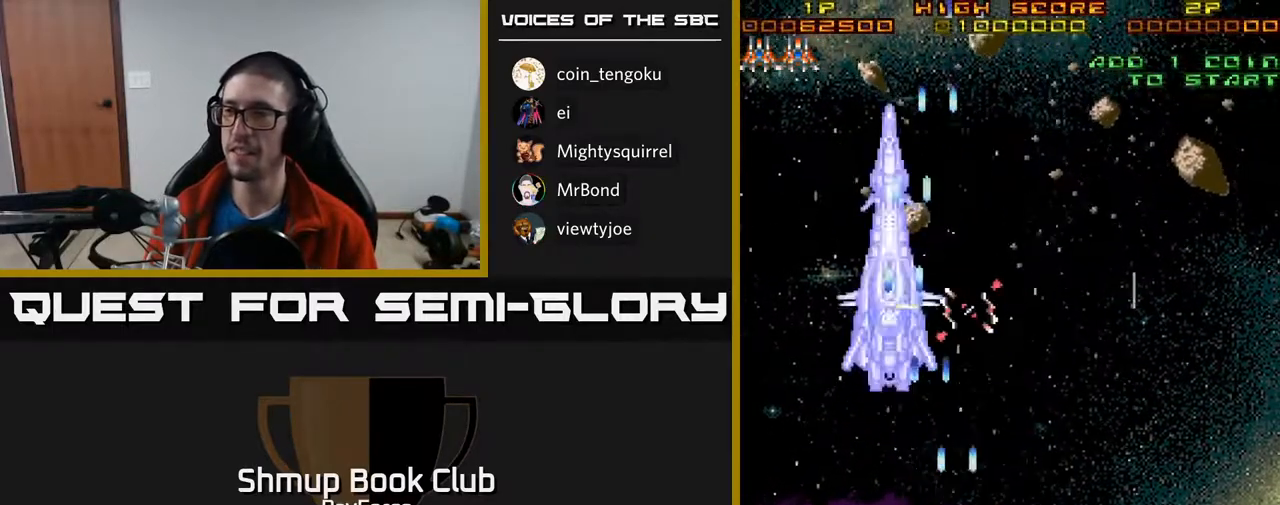
{"buttons": ["A", "DPAD_RIGHT"], "right_stick": "center", "events": []}
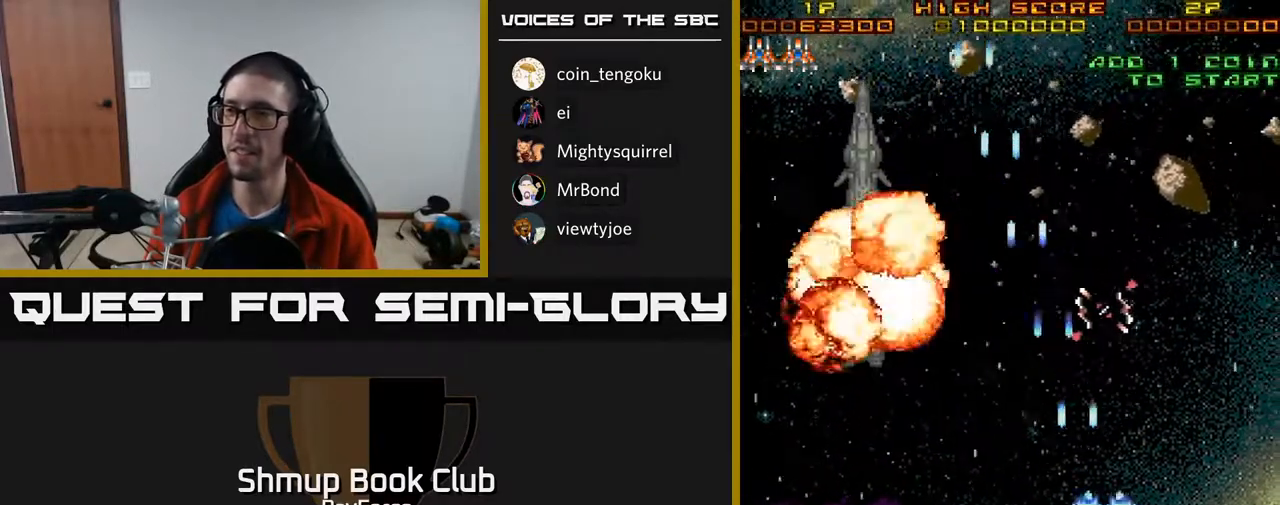
{"buttons": ["A", "DPAD_LEFT"], "right_stick": "center", "events": [[350, "DPAD_RIGHT", "up"], [400, "DPAD_LEFT", "down"]]}
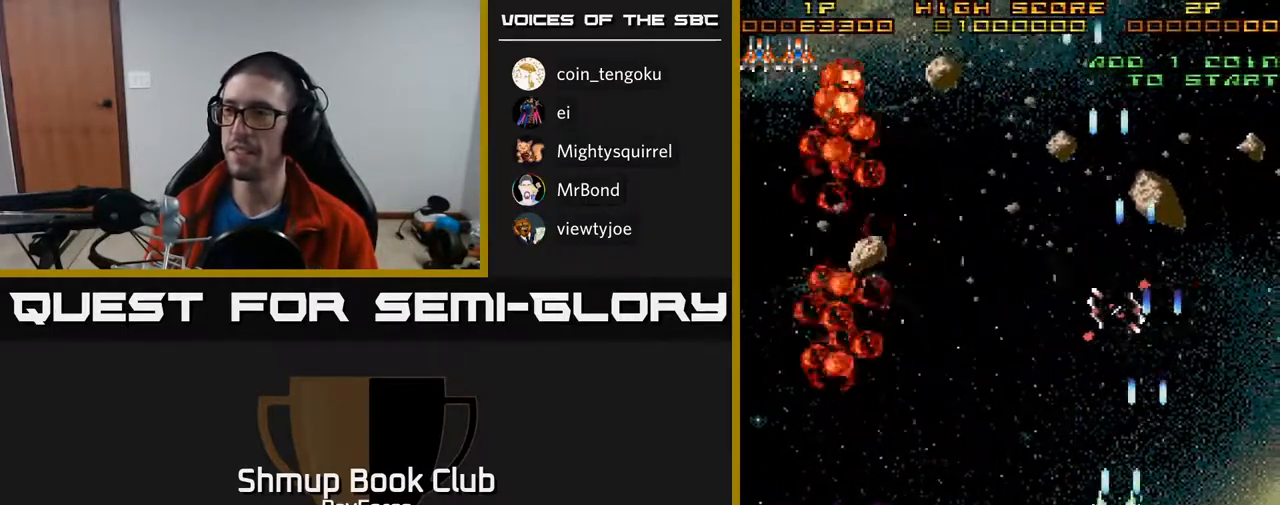
{"buttons": ["A", "DPAD_LEFT"], "right_stick": "center", "events": []}
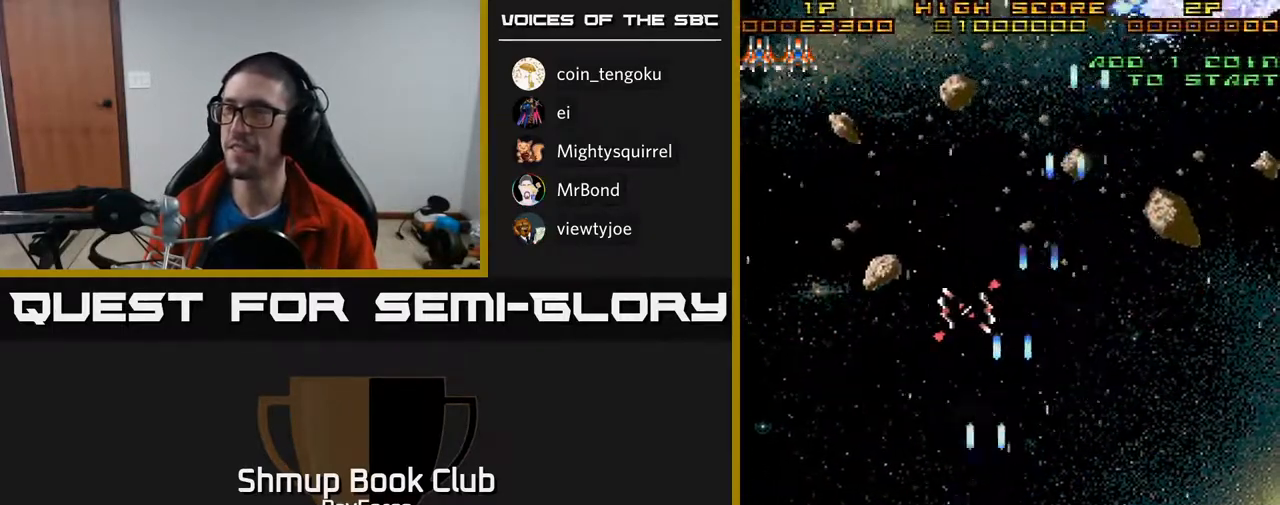
{"buttons": ["A", "DPAD_RIGHT"], "right_stick": "center", "events": [[67, "DPAD_LEFT", "up"], [100, "DPAD_RIGHT", "down"]]}
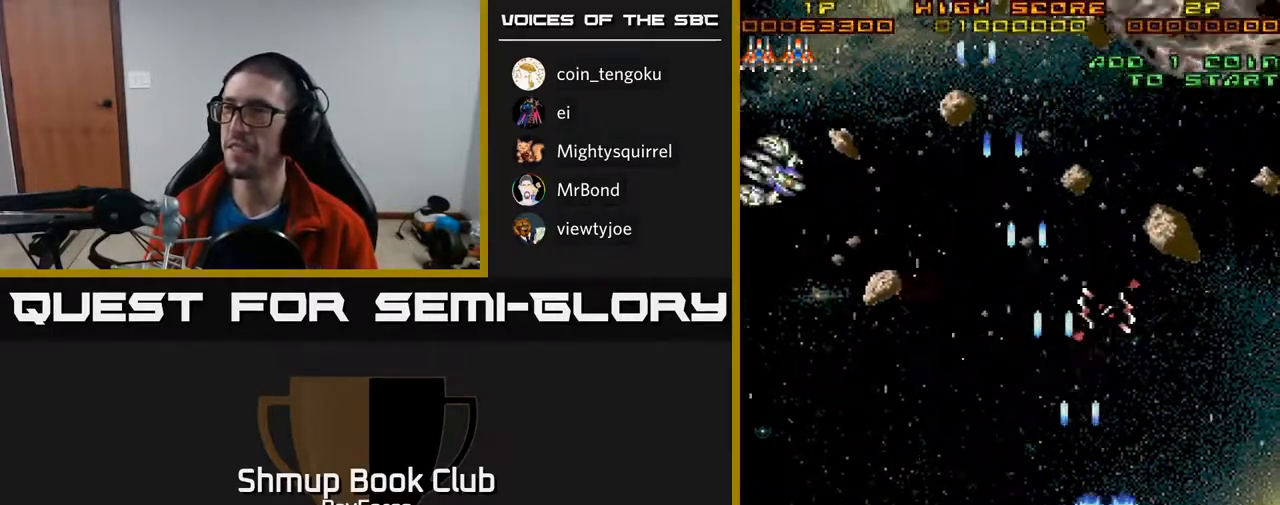
{"buttons": ["A", "DPAD_DOWN", "DPAD_LEFT"], "right_stick": "center", "events": [[133, "DPAD_UP", "down"], [283, "DPAD_RIGHT", "up"], [350, "DPAD_LEFT", "down"], [367, "DPAD_UP", "up"], [483, "DPAD_DOWN", "down"]]}
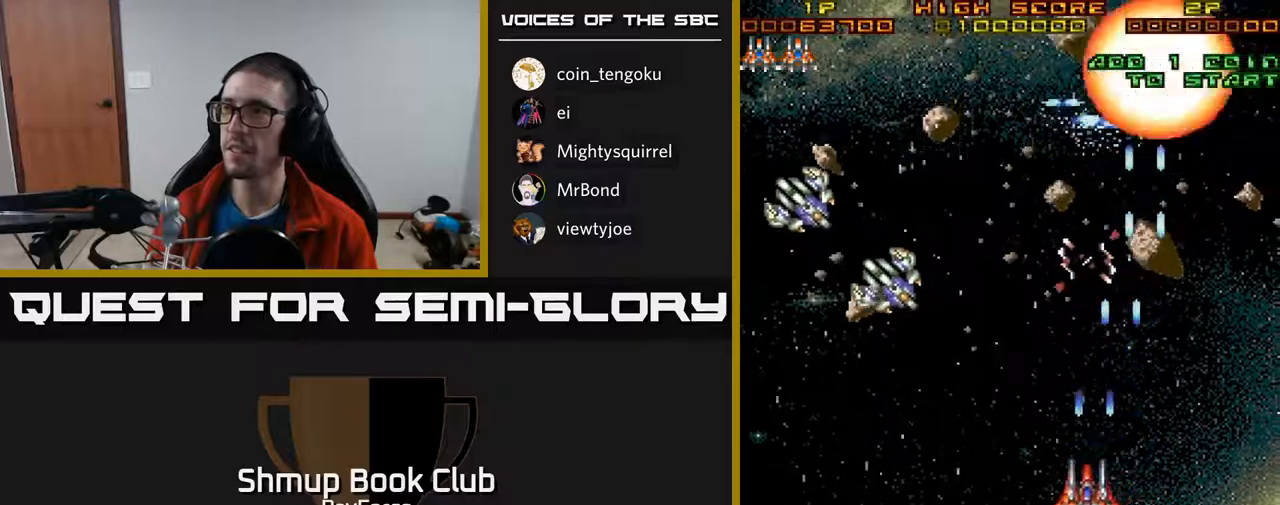
{"buttons": ["A", "DPAD_DOWN", "DPAD_RIGHT"], "right_stick": "center", "events": [[67, "DPAD_DOWN", "up"], [400, "DPAD_DOWN", "down"], [417, "DPAD_LEFT", "up"], [467, "DPAD_RIGHT", "down"]]}
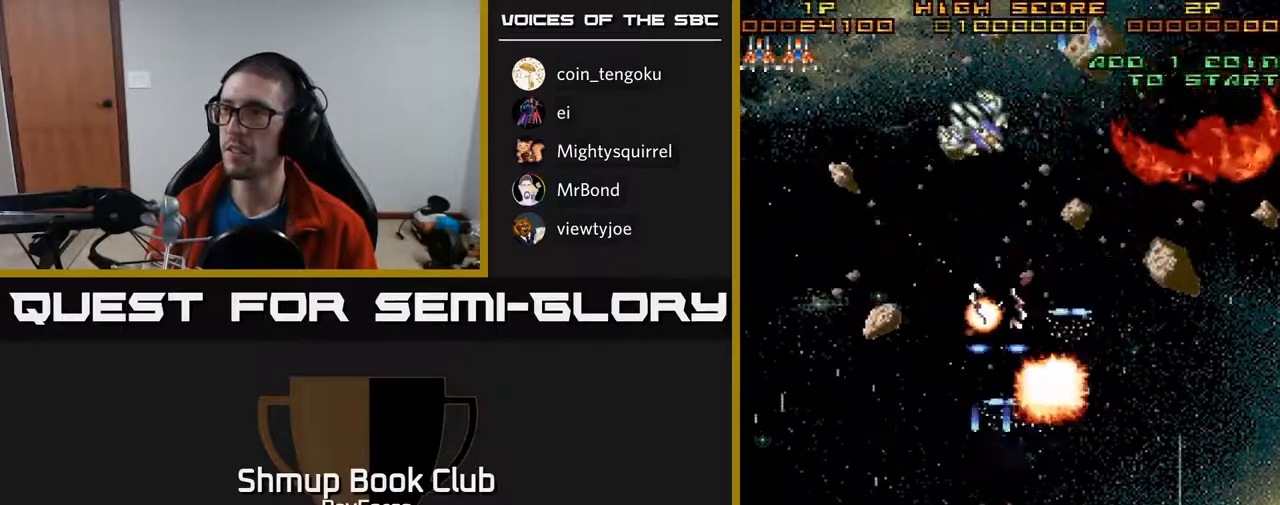
{"buttons": ["A", "DPAD_LEFT"], "right_stick": "center", "events": [[183, "DPAD_DOWN", "up"], [433, "DPAD_RIGHT", "up"], [450, "DPAD_LEFT", "down"]]}
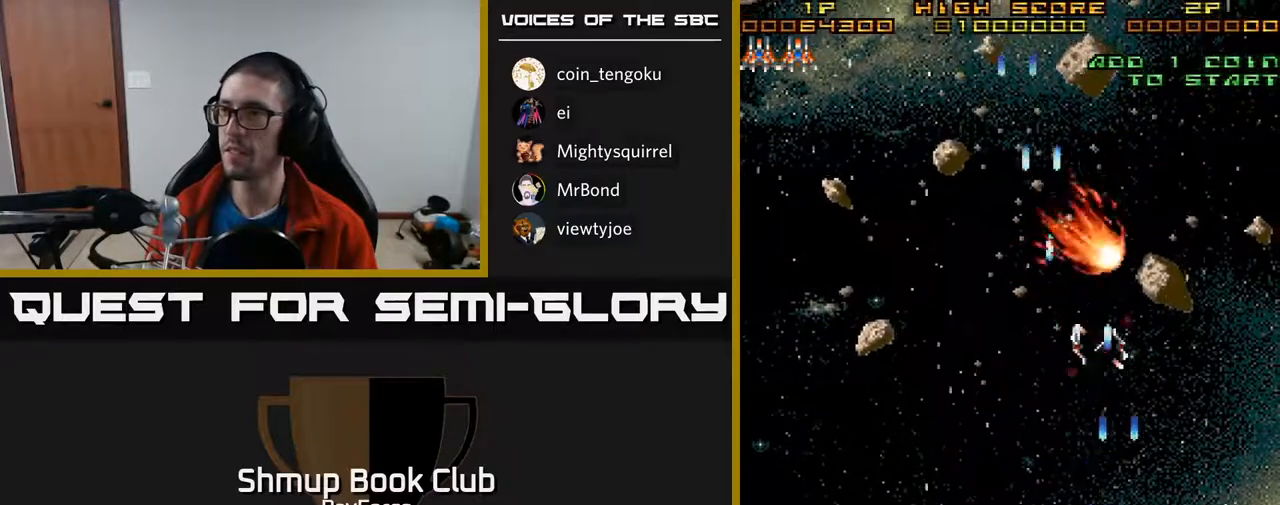
{"buttons": ["A", "DPAD_LEFT"], "right_stick": "center", "events": []}
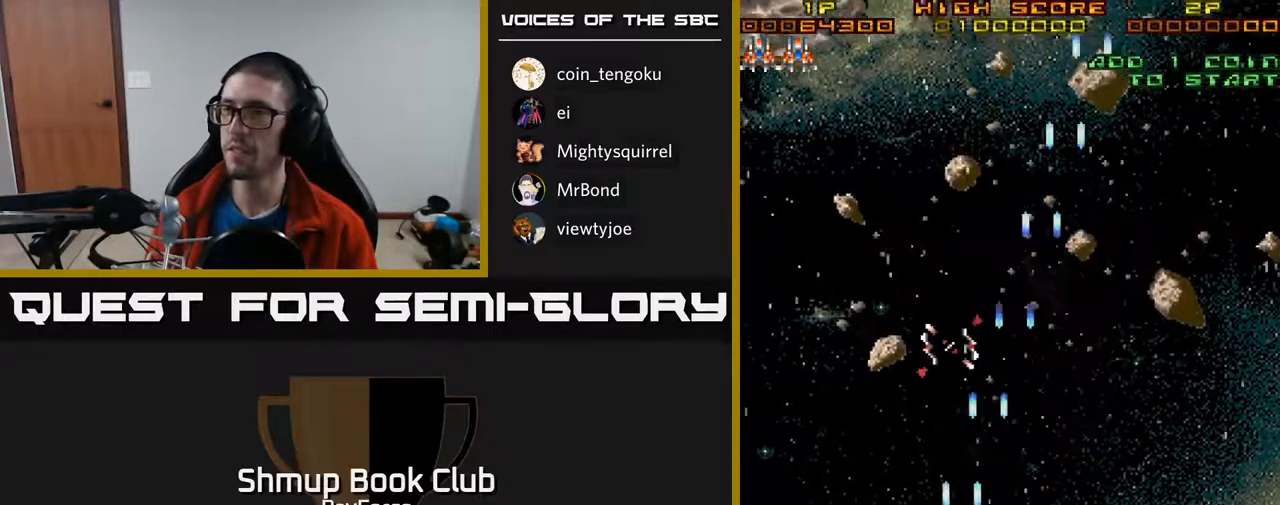
{"buttons": ["A", "DPAD_UP"], "right_stick": "center", "events": [[167, "DPAD_UP", "down"], [367, "DPAD_LEFT", "up"]]}
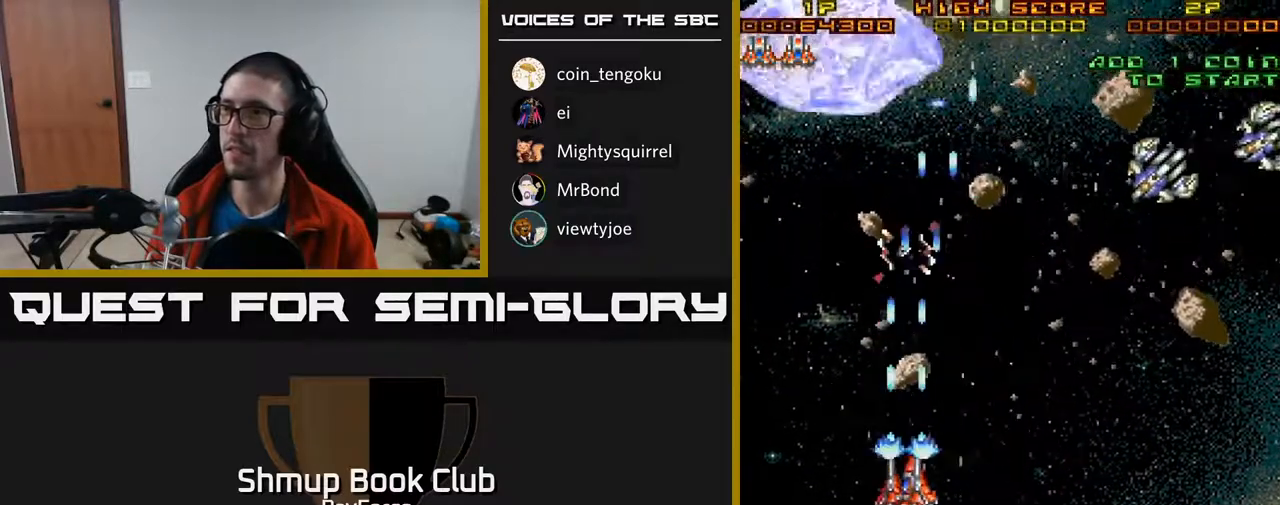
{"buttons": ["A", "DPAD_DOWN", "DPAD_RIGHT"], "right_stick": "center", "events": [[367, "DPAD_UP", "up"], [383, "DPAD_DOWN", "down"], [450, "DPAD_RIGHT", "down"]]}
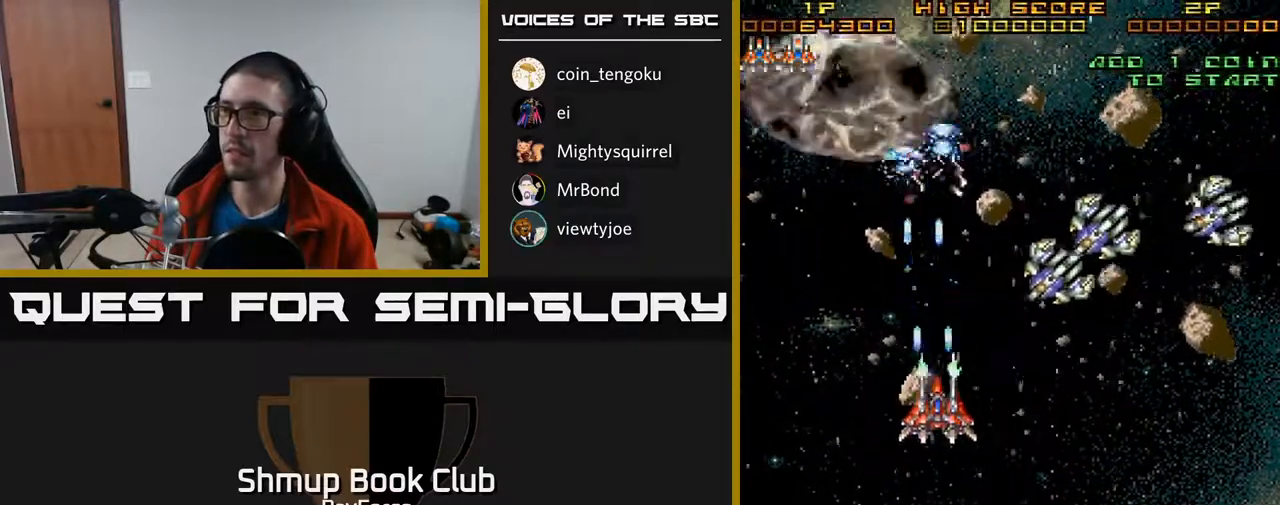
{"buttons": ["A", "DPAD_DOWN", "DPAD_RIGHT"], "right_stick": "center", "events": [[200, "DPAD_DOWN", "up"], [267, "DPAD_RIGHT", "up"], [300, "DPAD_LEFT", "down"], [317, "DPAD_DOWN", "down"], [400, "DPAD_LEFT", "up"], [467, "DPAD_RIGHT", "down"]]}
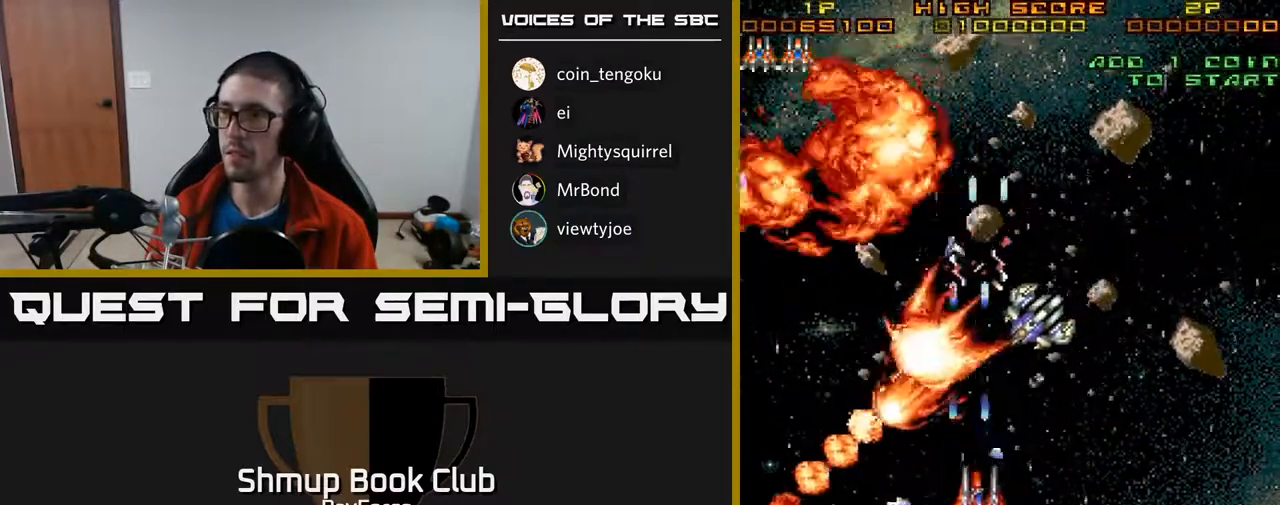
{"buttons": ["A", "DPAD_LEFT"], "right_stick": "center", "events": [[67, "DPAD_RIGHT", "up"], [133, "DPAD_RIGHT", "down"], [283, "DPAD_DOWN", "up"], [283, "DPAD_RIGHT", "up"], [317, "DPAD_LEFT", "down"]]}
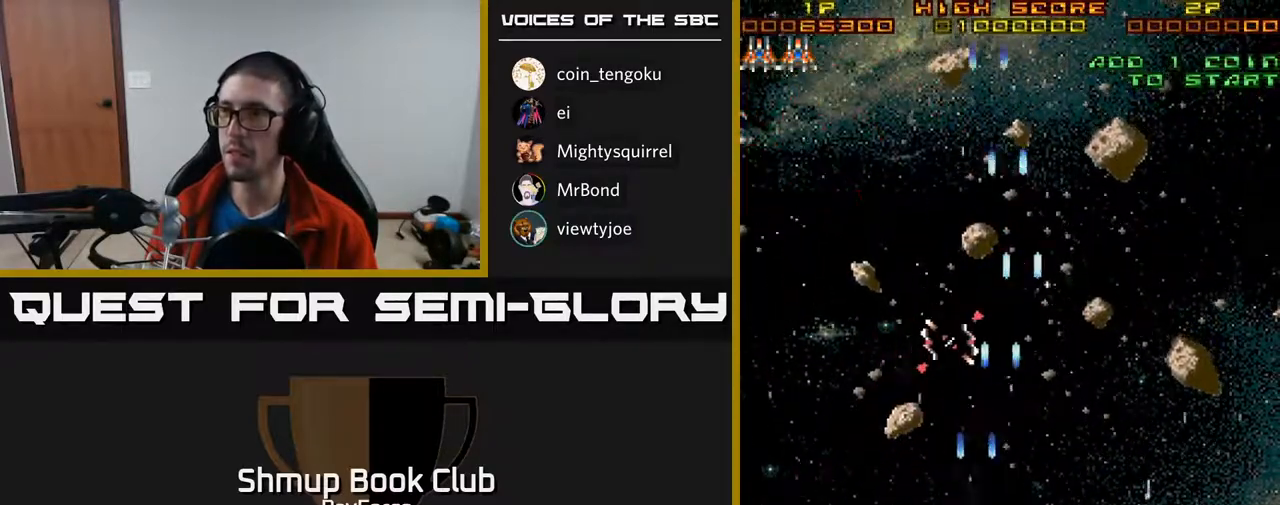
{"buttons": ["A", "DPAD_UP"], "right_stick": "center", "events": [[67, "DPAD_UP", "down"], [150, "DPAD_LEFT", "up"], [333, "DPAD_LEFT", "down"], [450, "DPAD_LEFT", "up"]]}
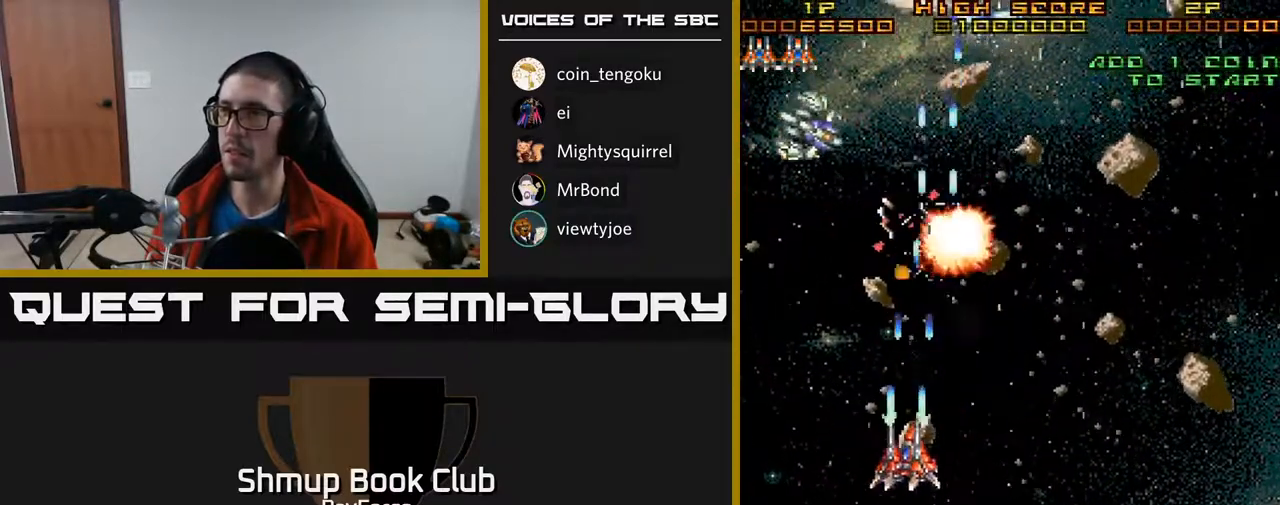
{"buttons": ["A", "DPAD_LEFT"], "right_stick": "center", "events": [[117, "DPAD_LEFT", "down"], [133, "DPAD_UP", "up"], [200, "DPAD_DOWN", "down"], [233, "DPAD_LEFT", "up"], [333, "DPAD_RIGHT", "down"], [433, "DPAD_RIGHT", "up"], [483, "DPAD_LEFT", "down"], [500, "DPAD_DOWN", "up"]]}
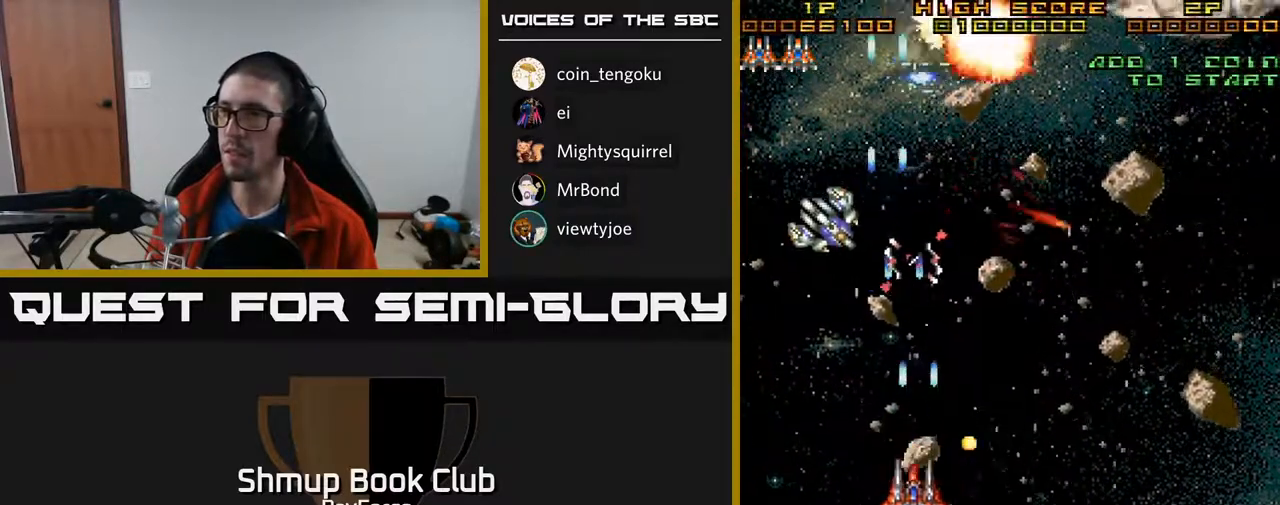
{"buttons": ["A", "DPAD_RIGHT"], "right_stick": "center", "events": [[83, "DPAD_UP", "down"], [100, "DPAD_LEFT", "up"], [167, "DPAD_RIGHT", "down"], [367, "DPAD_UP", "up"]]}
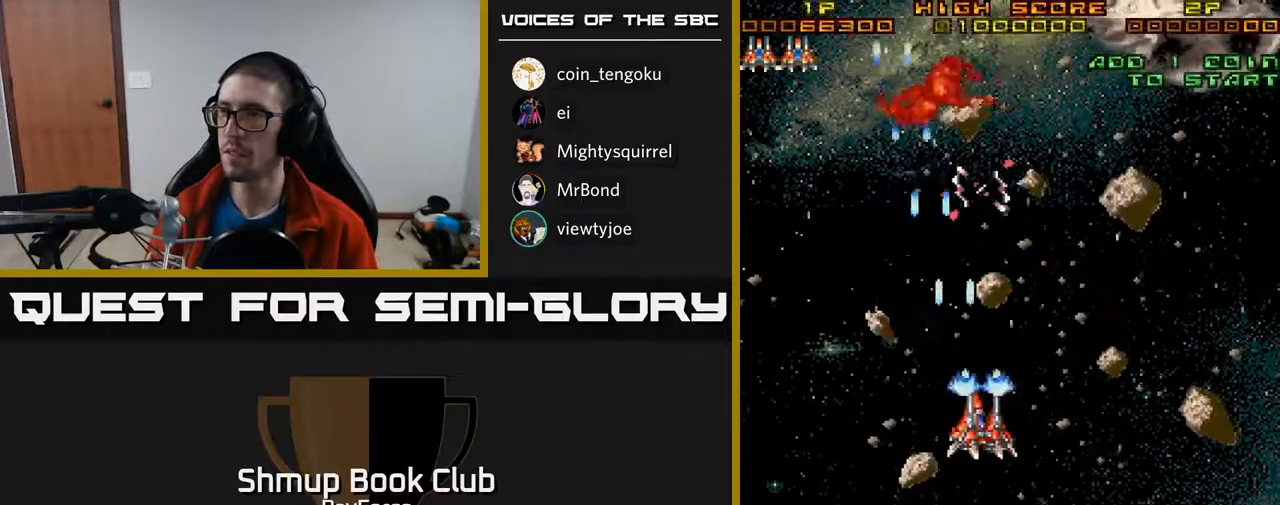
{"buttons": ["A", "DPAD_DOWN"], "right_stick": "center", "events": [[417, "DPAD_DOWN", "down"], [450, "DPAD_RIGHT", "up"]]}
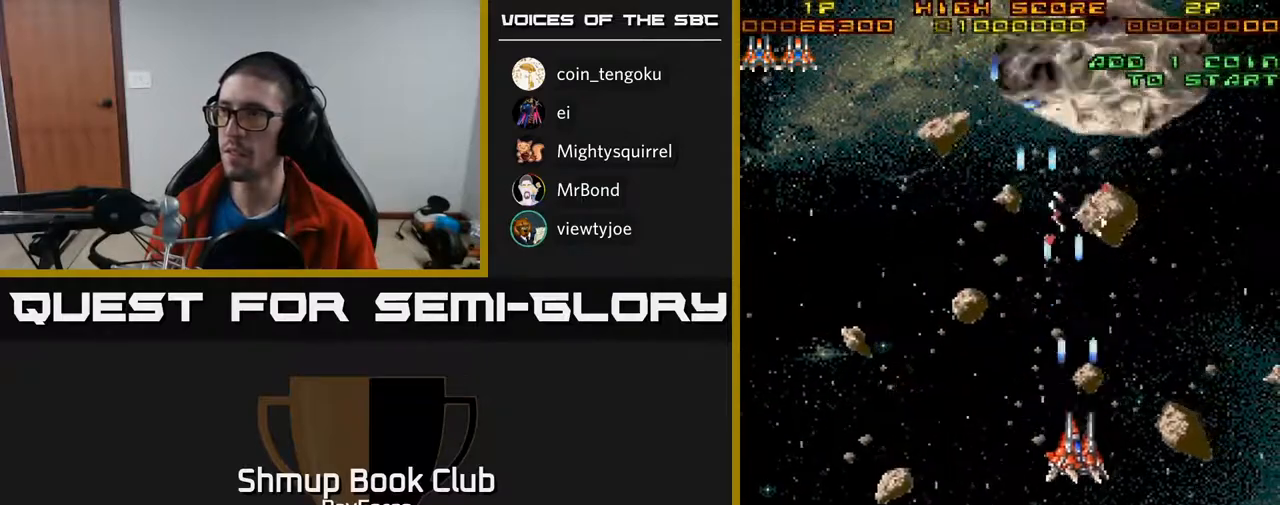
{"buttons": ["A", "DPAD_RIGHT"], "right_stick": "center", "events": [[417, "DPAD_DOWN", "up"], [450, "DPAD_RIGHT", "down"]]}
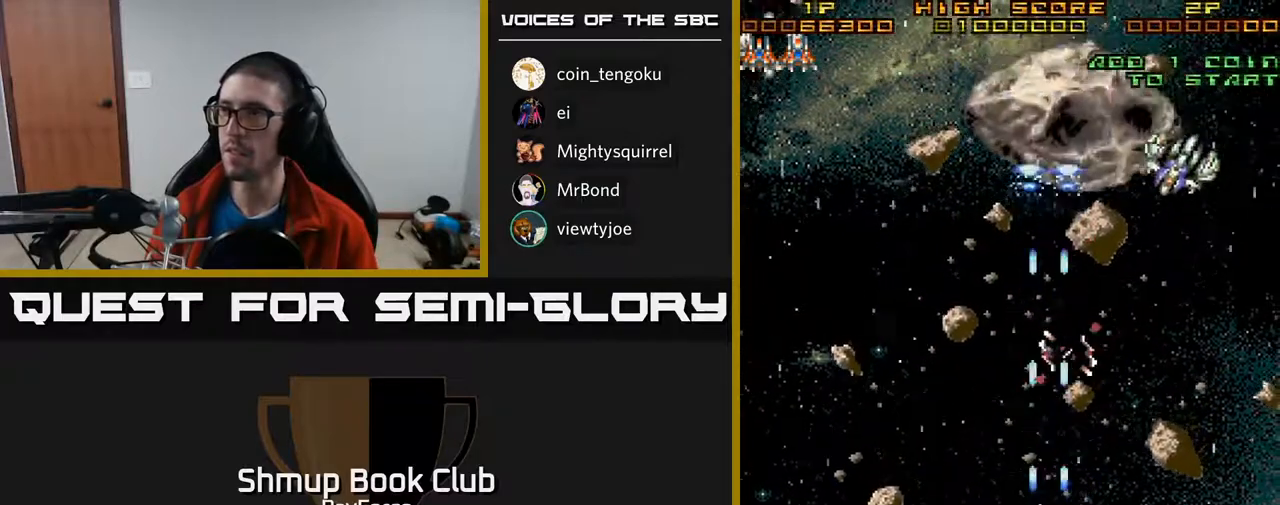
{"buttons": ["A", "DPAD_LEFT"], "right_stick": "center", "events": [[300, "DPAD_RIGHT", "up"], [317, "DPAD_LEFT", "down"]]}
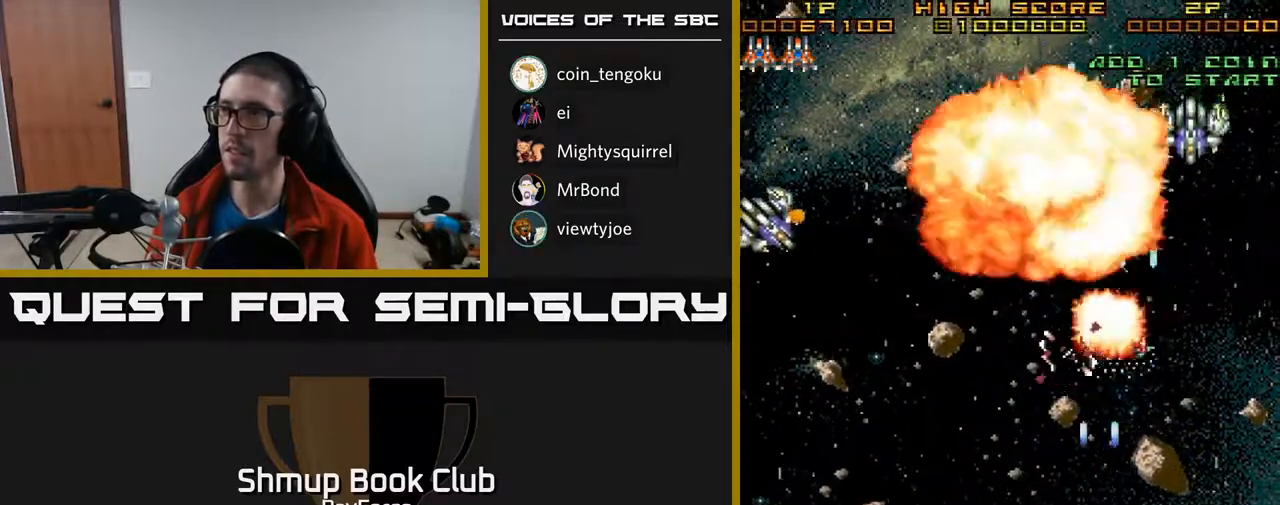
{"buttons": ["A", "DPAD_LEFT"], "right_stick": "center", "events": []}